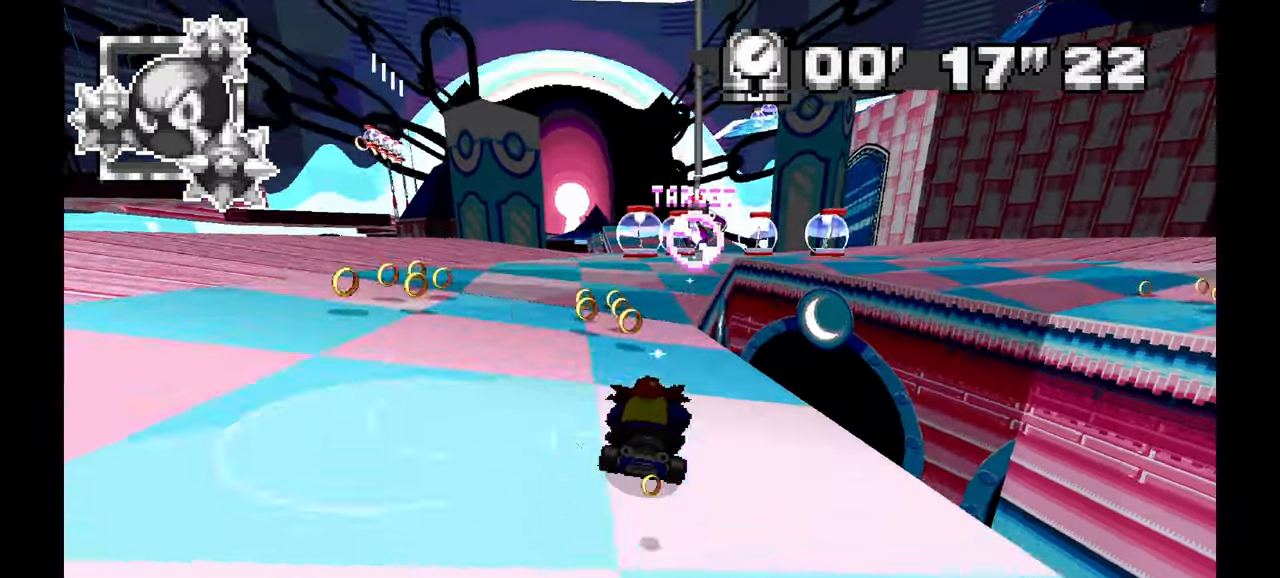
Gameplay with a controller (Xbox layout); each line is a JSON object with the inputs held at the frame after it (dt_ms = milliseconds from this image to that frame). "events" lists button and stick changes between this image and that frame as [ms after this image, input, new state], when the widget could be followed in between. Not read: HOME L1 L2 L3 R1 R3 SELECT.
{"dt_ms": 500, "buttons": [], "left_stick": "right"}
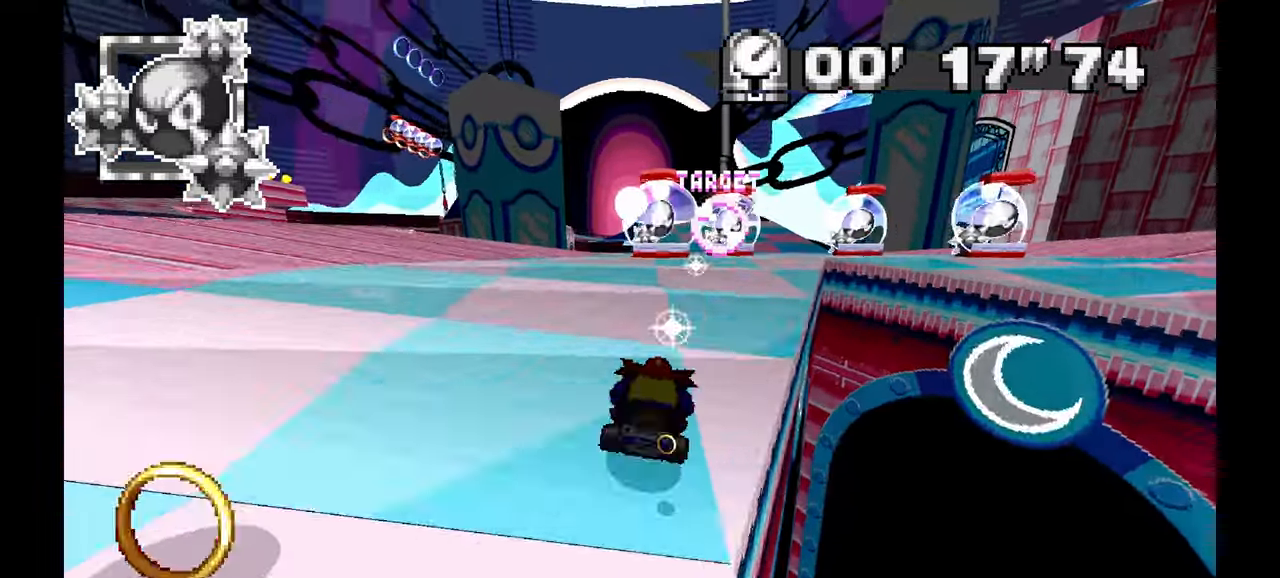
{"dt_ms": 500, "buttons": [], "left_stick": "center", "events": [[183, "left_stick", "center"]]}
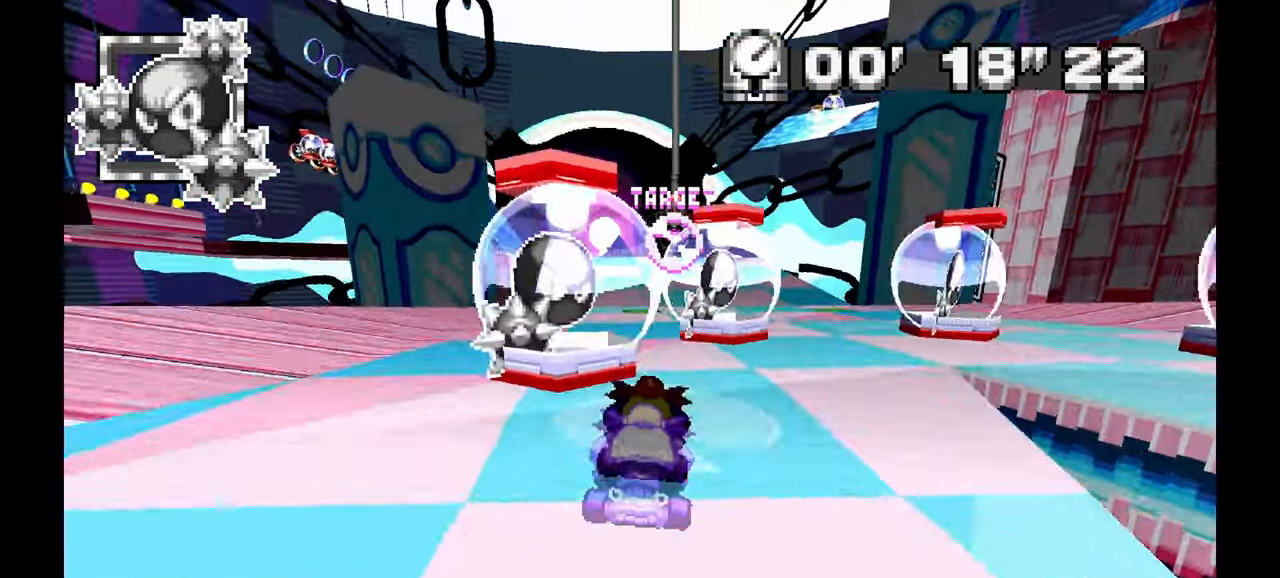
{"dt_ms": 500, "buttons": [], "left_stick": "center", "events": [[100, "left_stick", "up-left"], [217, "left_stick", "center"], [250, "X", "down"], [367, "X", "up"], [450, "left_stick", "up-left"], [500, "left_stick", "center"]]}
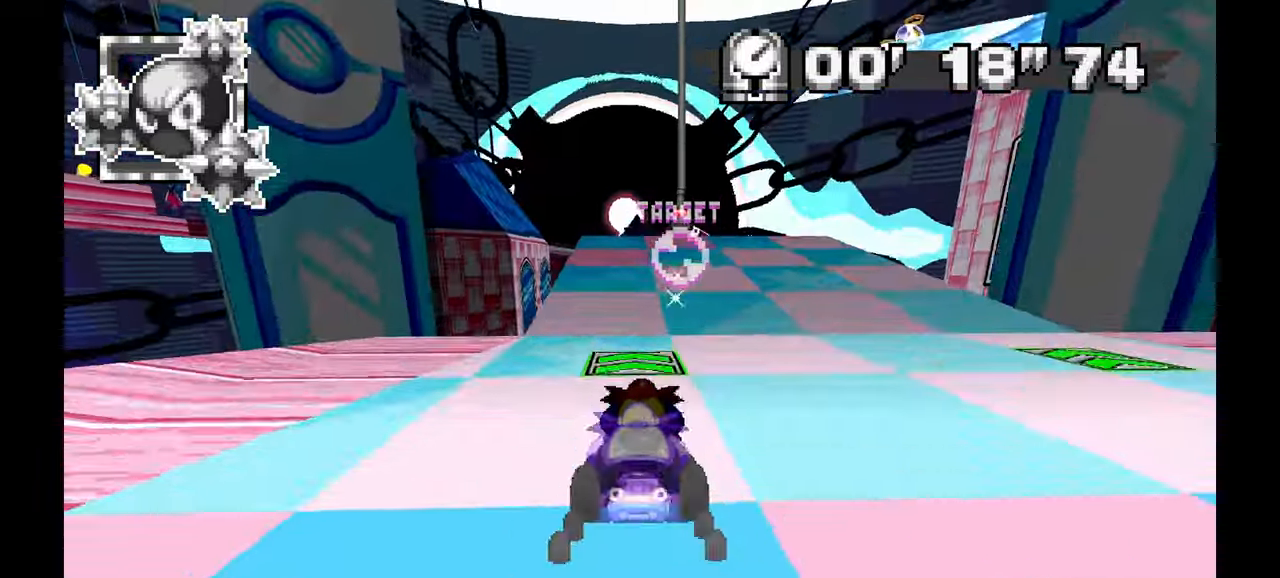
{"dt_ms": 500, "buttons": [], "left_stick": "center", "events": []}
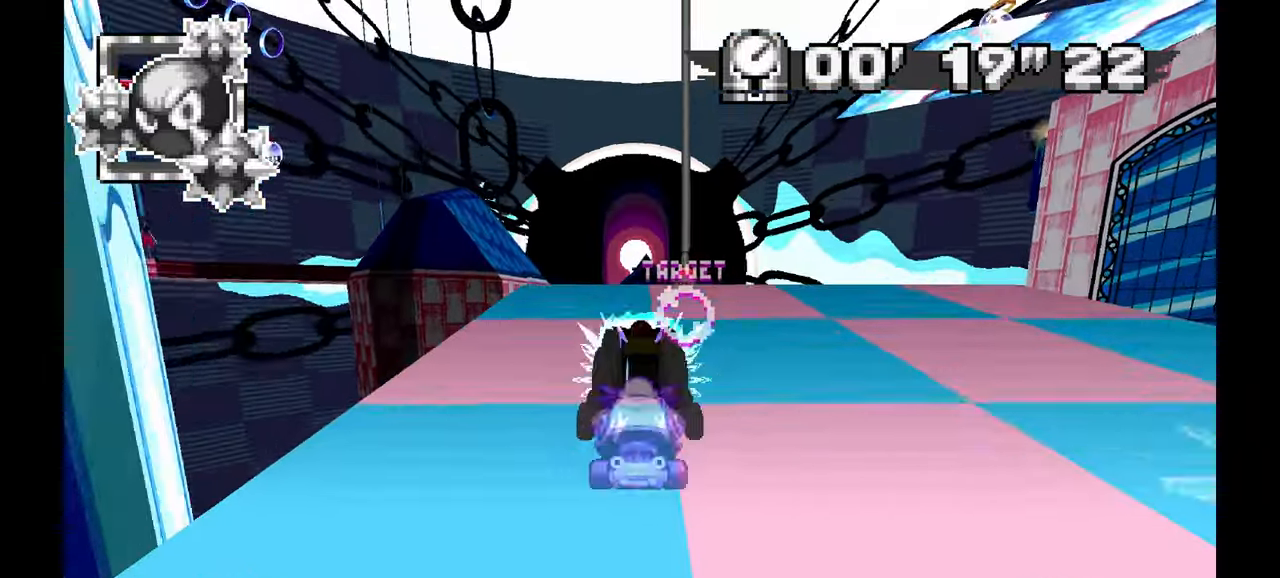
{"dt_ms": 500, "buttons": [], "left_stick": "center"}
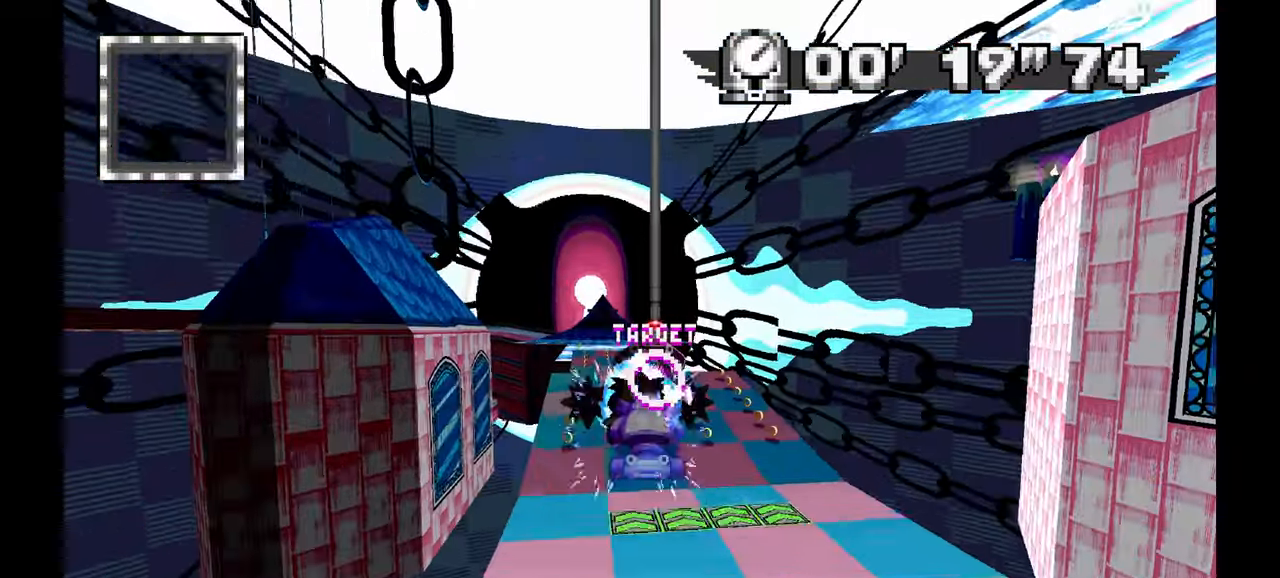
{"dt_ms": 1000, "buttons": [], "left_stick": "center"}
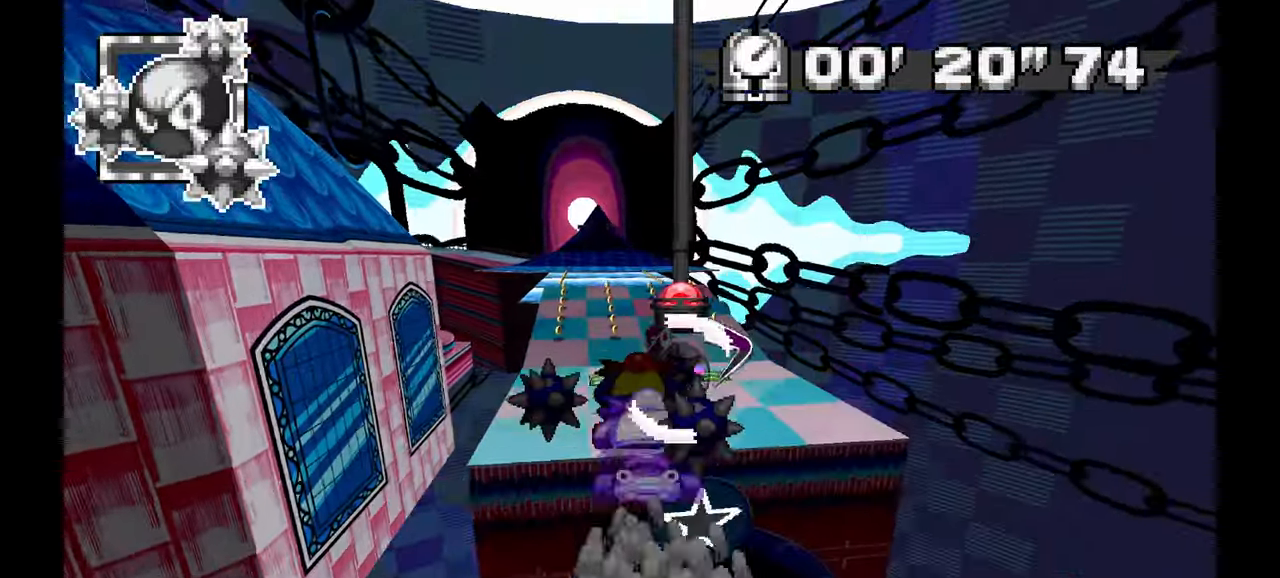
{"dt_ms": 500, "buttons": [], "left_stick": "center", "events": [[150, "left_stick", "right"], [217, "left_stick", "center"]]}
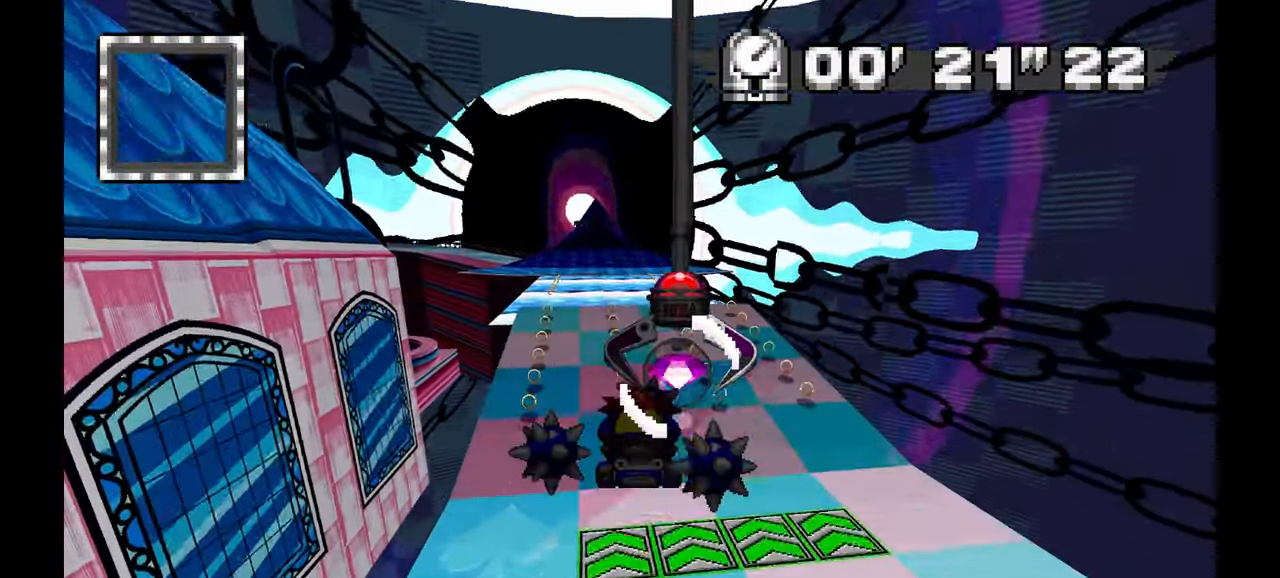
{"dt_ms": 500, "buttons": [], "left_stick": "up-left", "events": [[500, "left_stick", "up-left"]]}
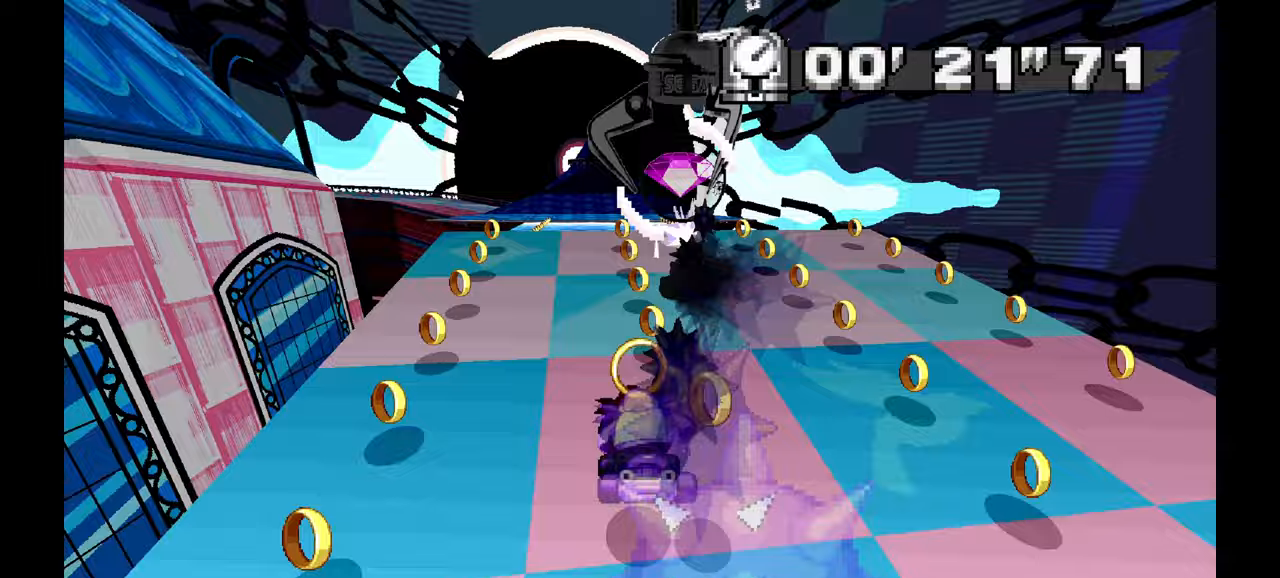
{"dt_ms": 500, "buttons": [], "left_stick": "center", "events": [[50, "left_stick", "center"]]}
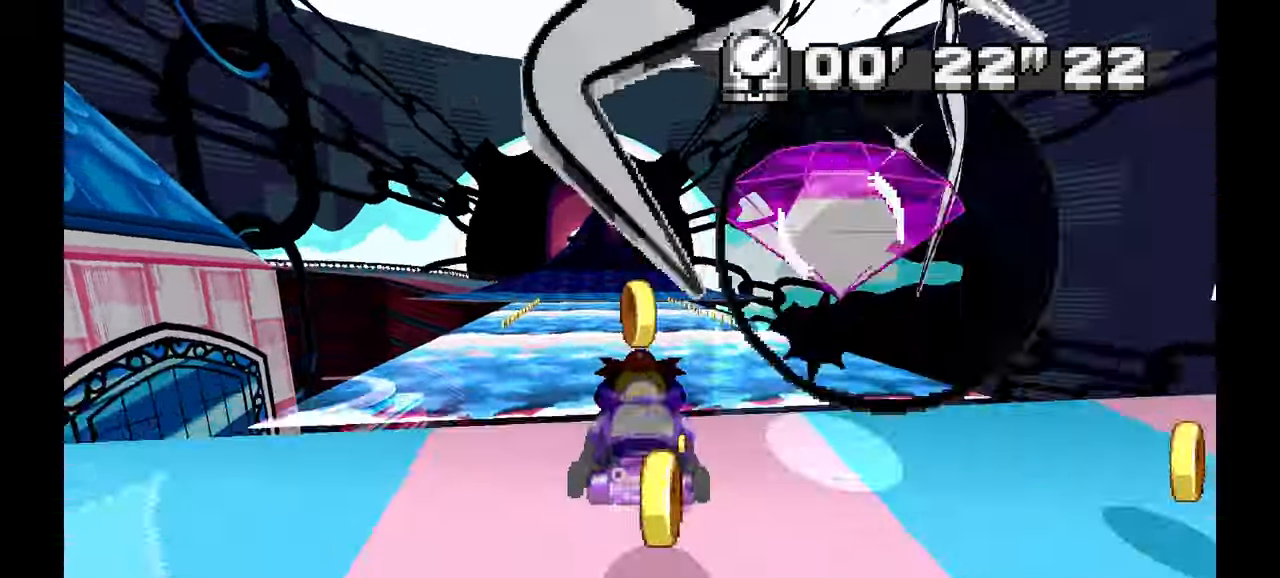
{"dt_ms": 500, "buttons": [], "left_stick": "up-left", "events": [[333, "left_stick", "up-left"]]}
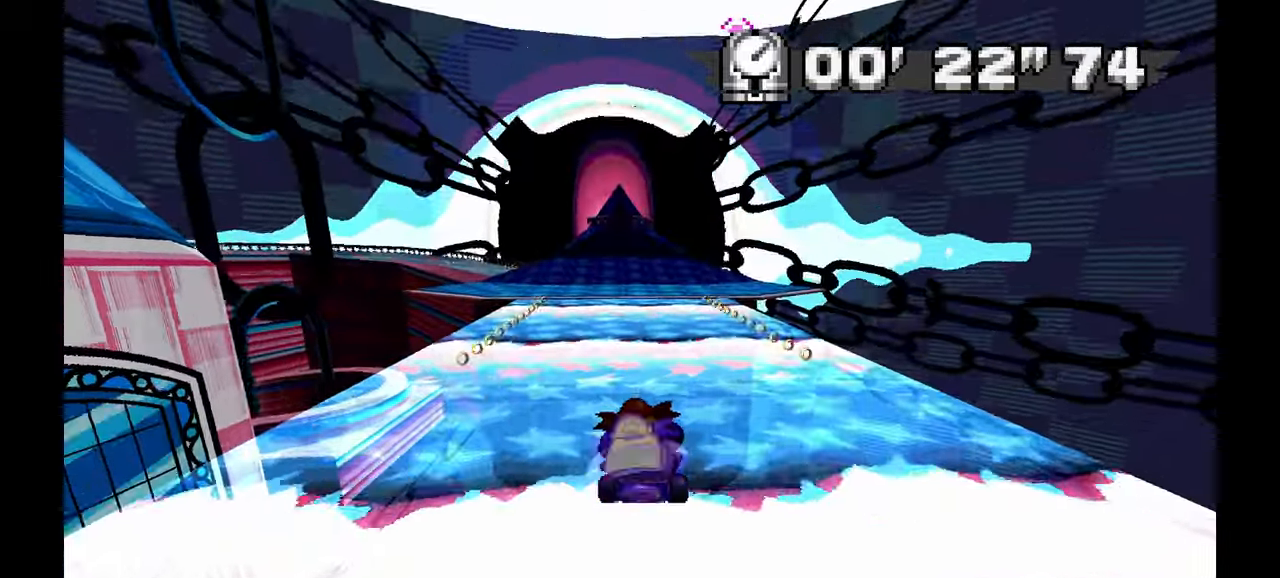
{"dt_ms": 500, "buttons": [], "left_stick": "right", "events": [[67, "left_stick", "center"], [500, "left_stick", "right"]]}
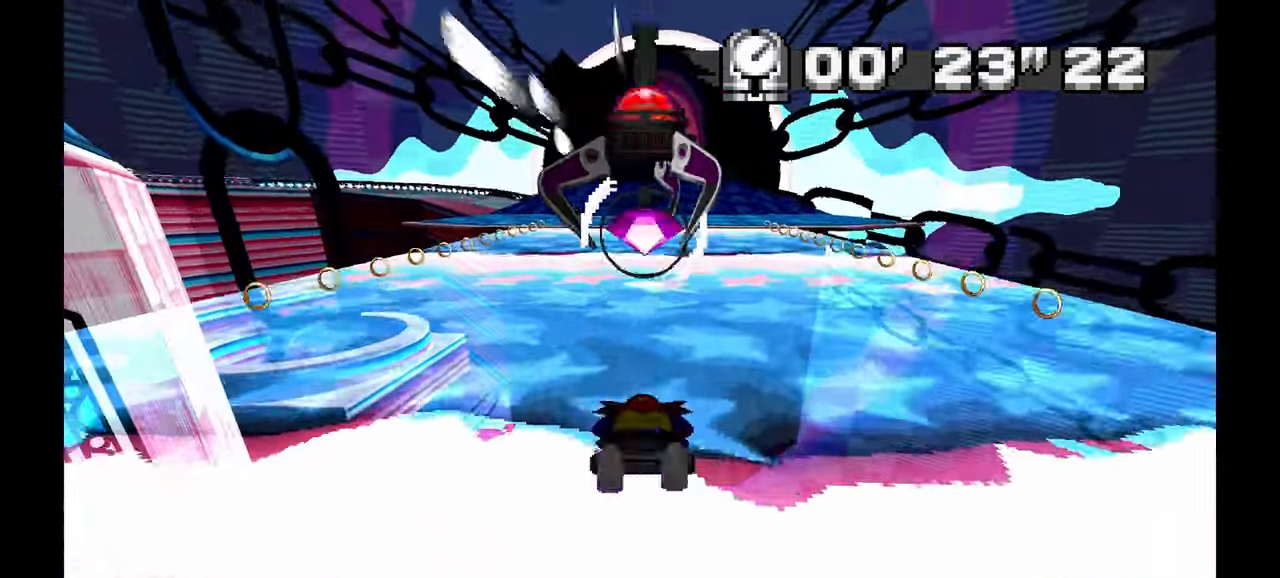
{"dt_ms": 500, "buttons": [], "left_stick": "up-left", "events": [[100, "left_stick", "up"], [167, "left_stick", "center"], [367, "left_stick", "up-left"]]}
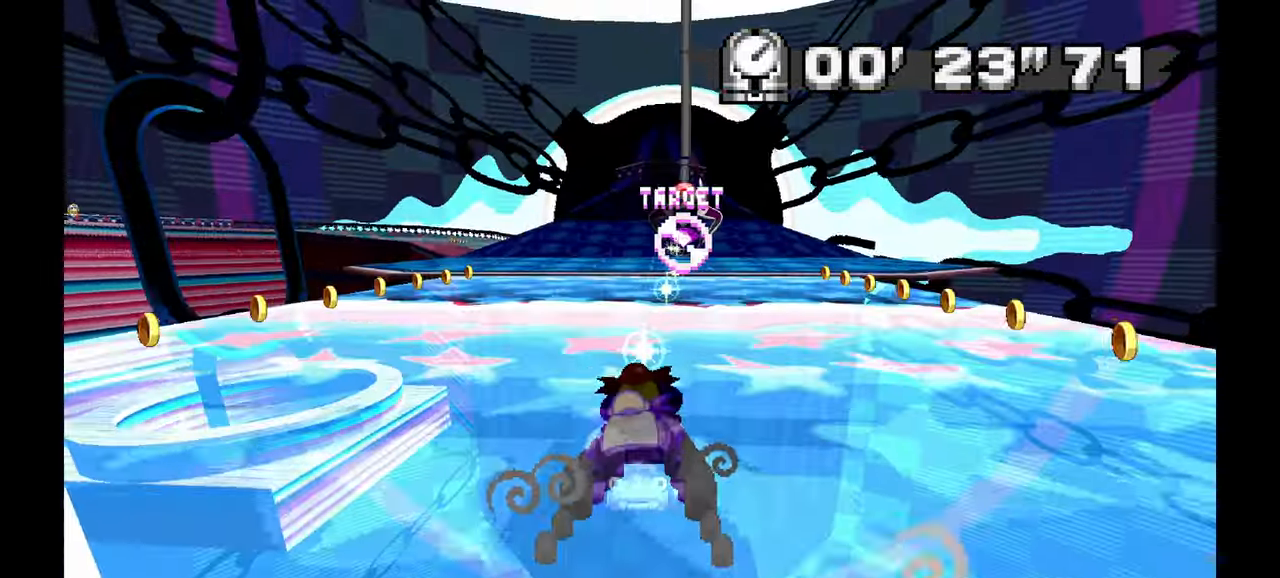
{"dt_ms": 500, "buttons": [], "left_stick": "right"}
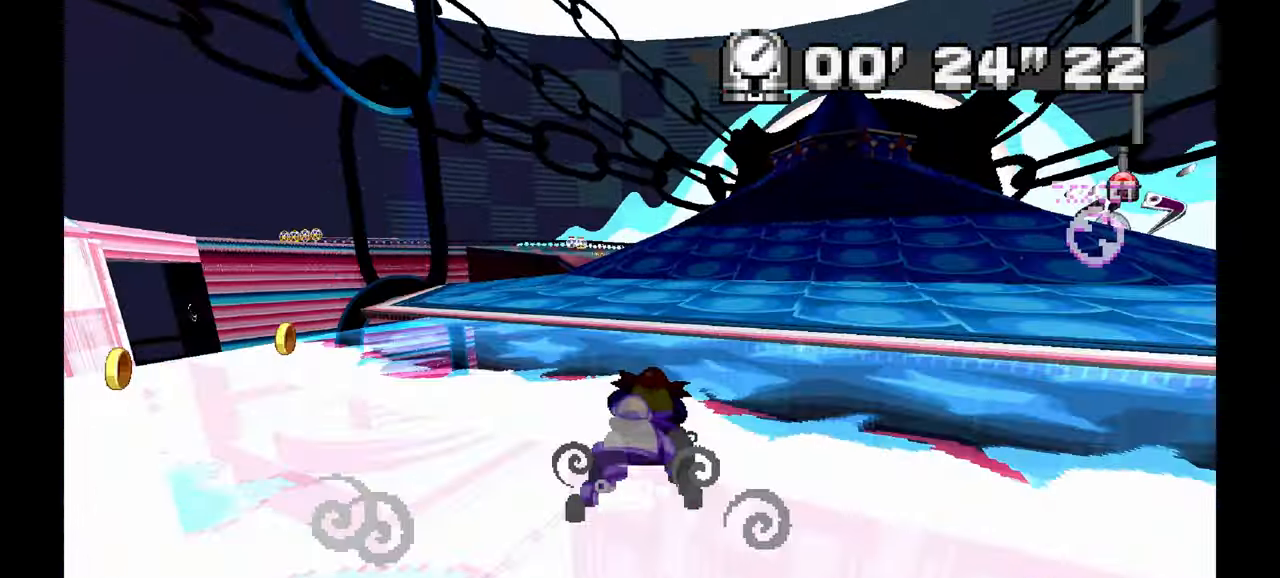
{"dt_ms": 500, "buttons": [], "left_stick": "center", "events": [[100, "left_stick", "center"], [167, "left_stick", "left"], [300, "left_stick", "right"], [400, "left_stick", "center"]]}
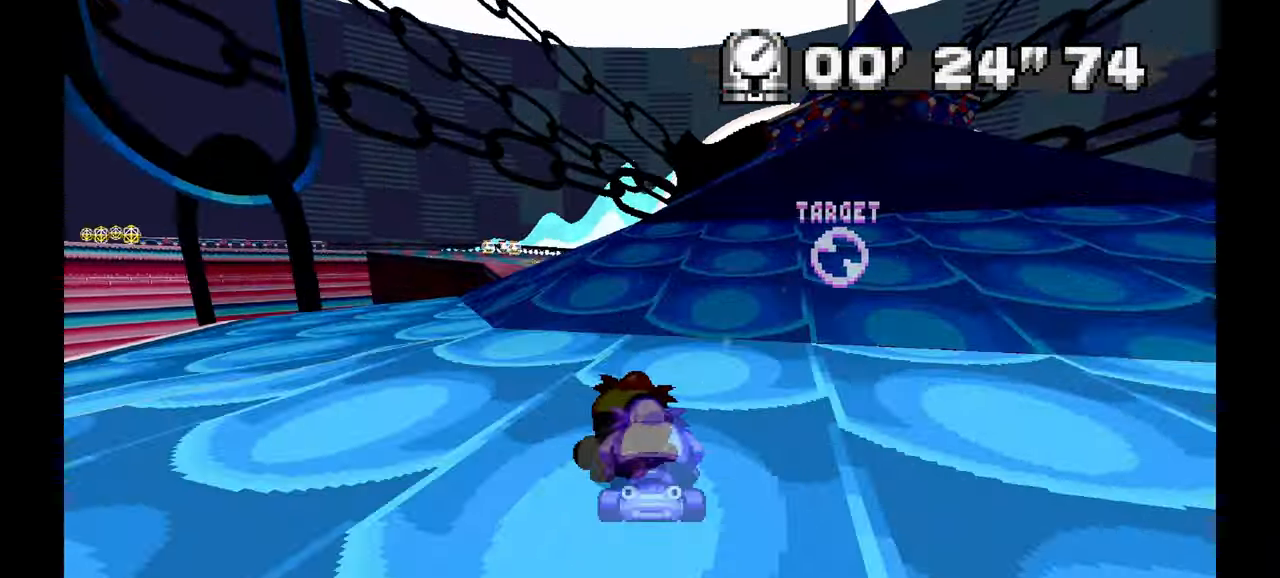
{"dt_ms": 500, "buttons": [], "left_stick": "center", "events": [[183, "left_stick", "right"], [383, "X", "down"], [500, "X", "up"], [500, "left_stick", "center"]]}
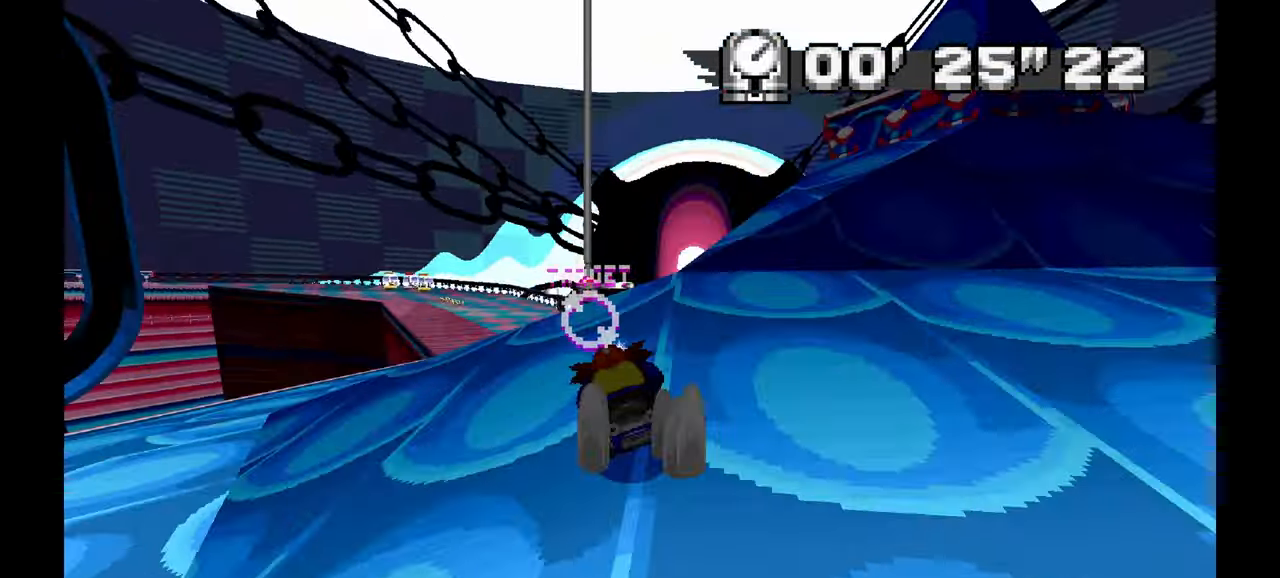
{"dt_ms": 500, "buttons": [], "left_stick": "up-left"}
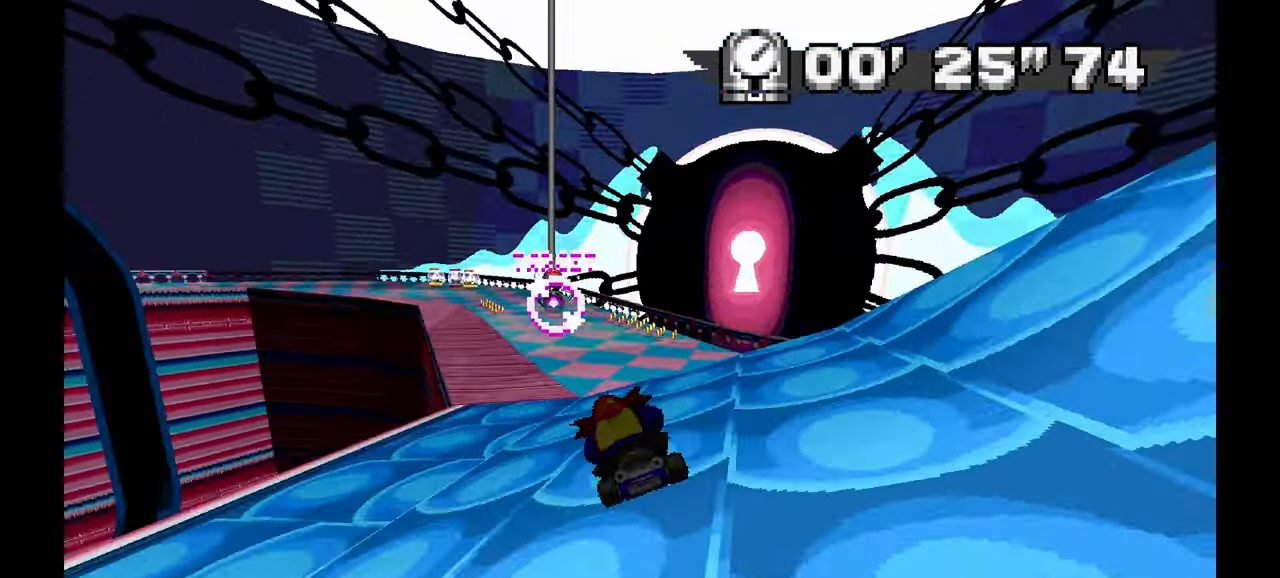
{"dt_ms": 500, "buttons": [], "left_stick": "up-left", "events": [[33, "left_stick", "center"], [233, "left_stick", "up-left"], [267, "C", "down"], [333, "C", "up"]]}
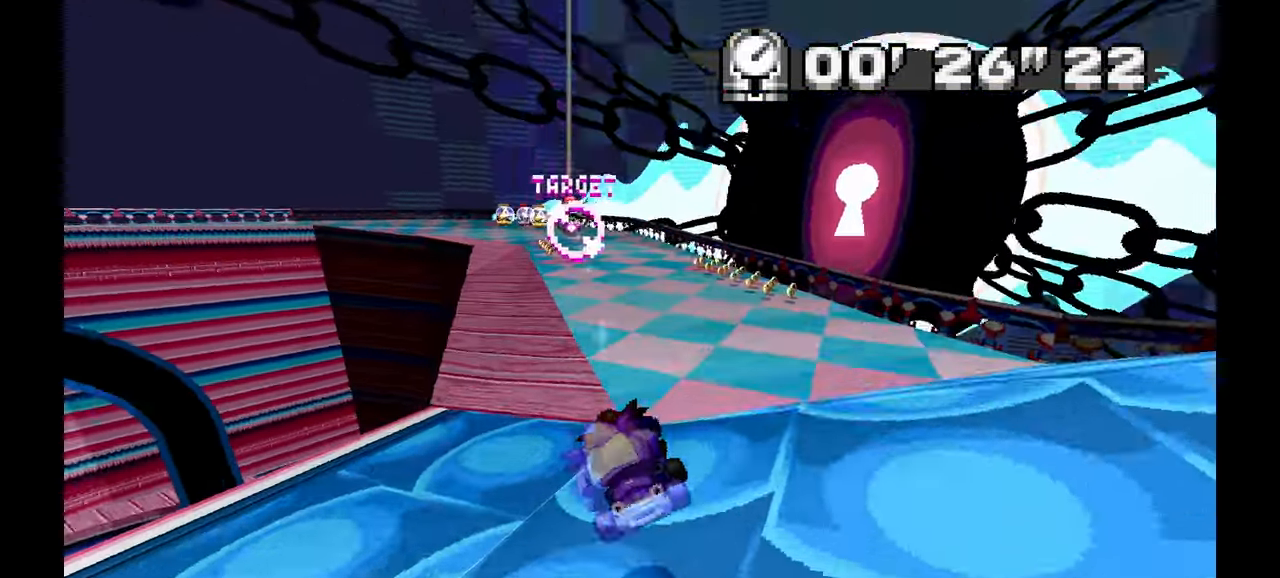
{"dt_ms": 500, "buttons": [], "left_stick": "up-left"}
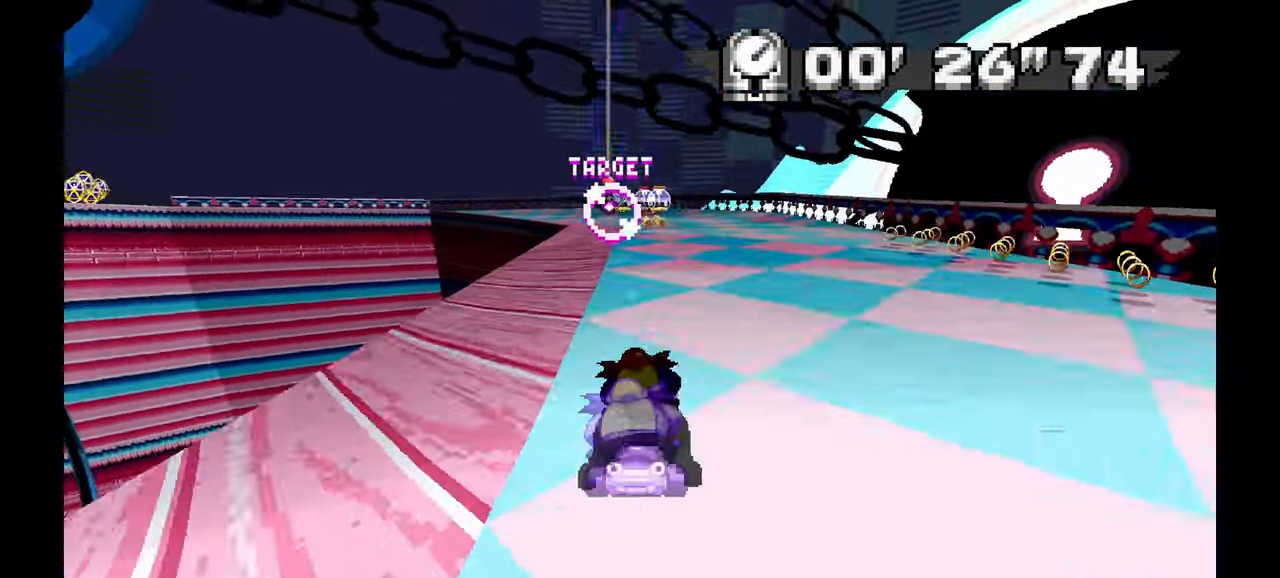
{"dt_ms": 500, "buttons": [], "left_stick": "up-left", "events": [[67, "left_stick", "center"], [150, "left_stick", "right"], [267, "left_stick", "center"], [383, "left_stick", "up-left"]]}
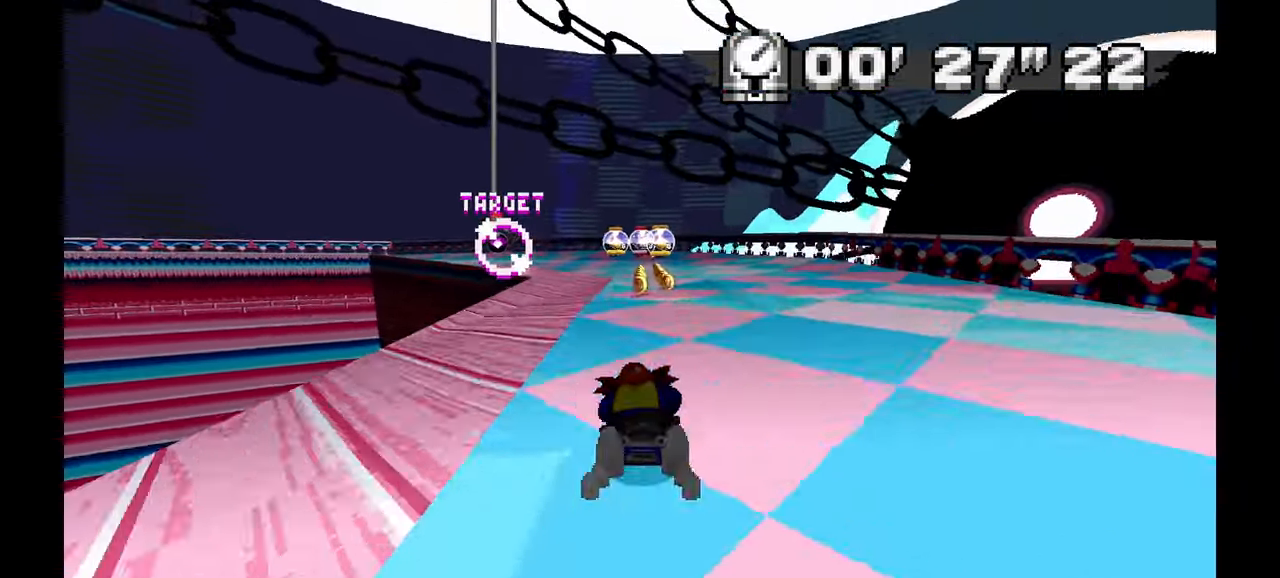
{"dt_ms": 500, "buttons": [], "left_stick": "right", "events": [[300, "left_stick", "right"]]}
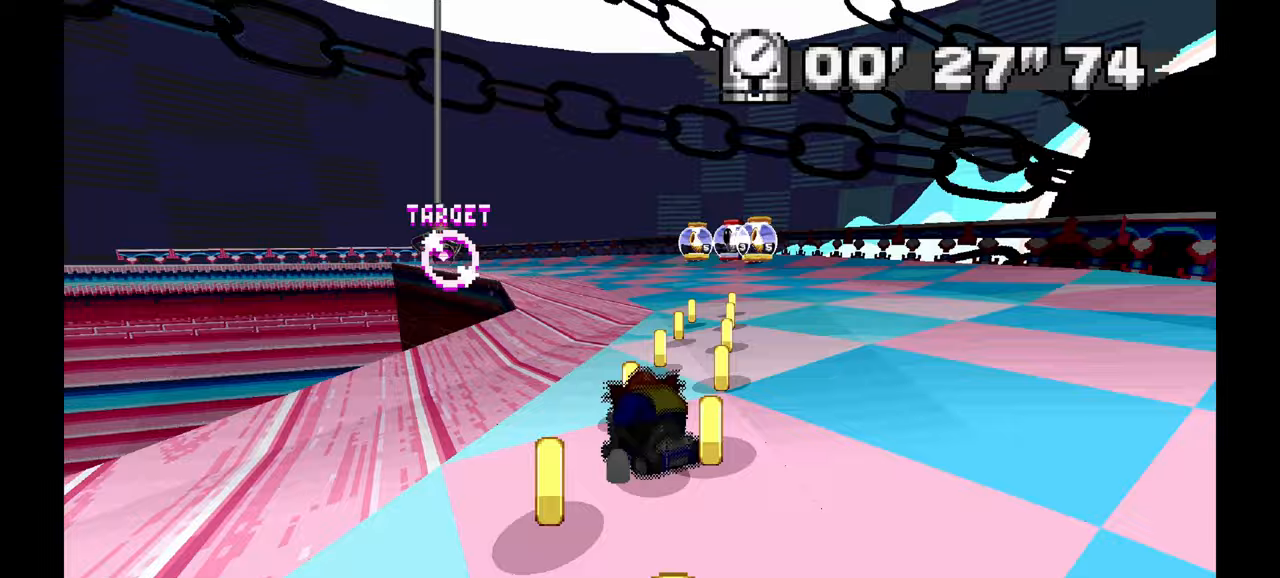
{"dt_ms": 500, "buttons": [], "left_stick": "center", "events": [[183, "left_stick", "up-left"], [350, "left_stick", "center"]]}
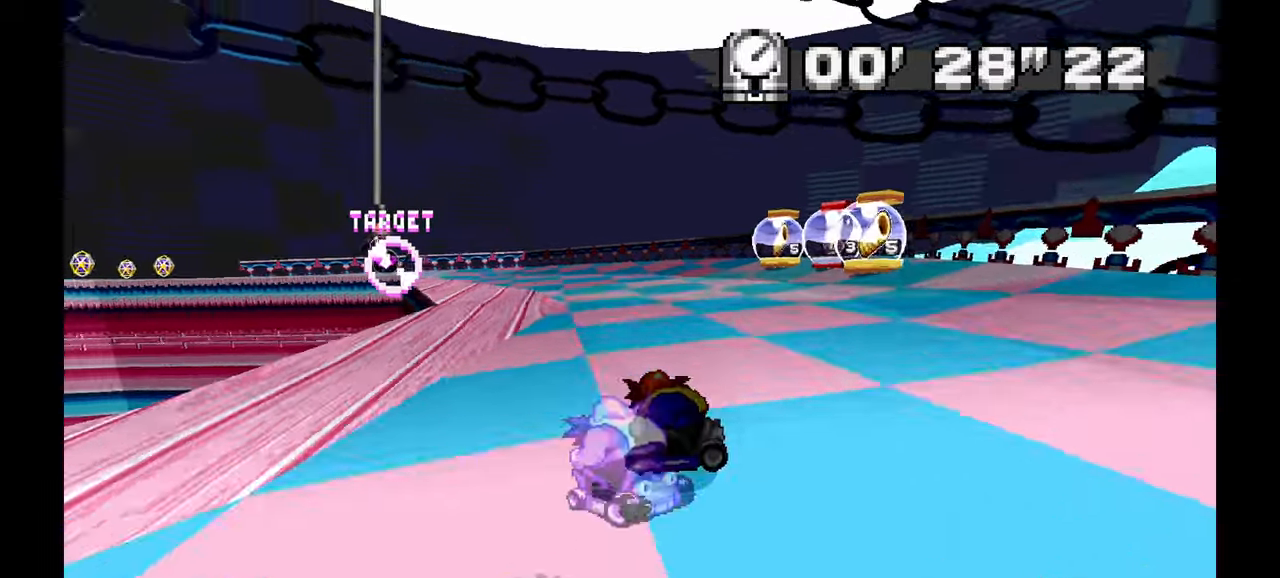
{"dt_ms": 500, "buttons": [], "left_stick": "down-right", "events": [[17, "left_stick", "down-right"]]}
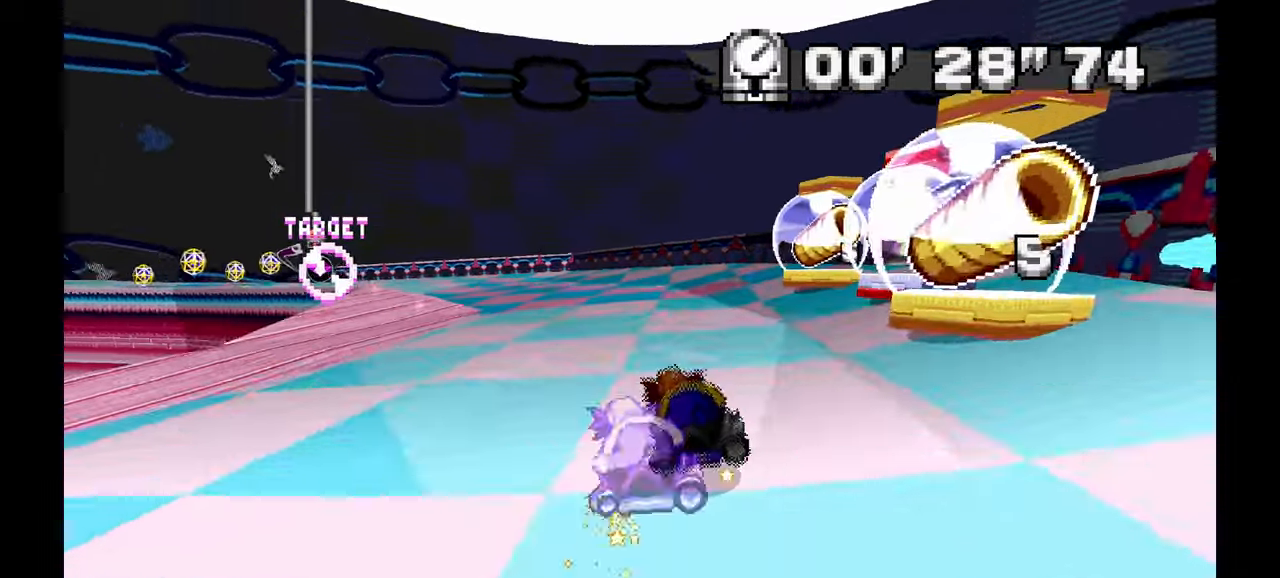
{"dt_ms": 500, "buttons": [], "left_stick": "left", "events": [[117, "left_stick", "down-left"], [233, "left_stick", "left"]]}
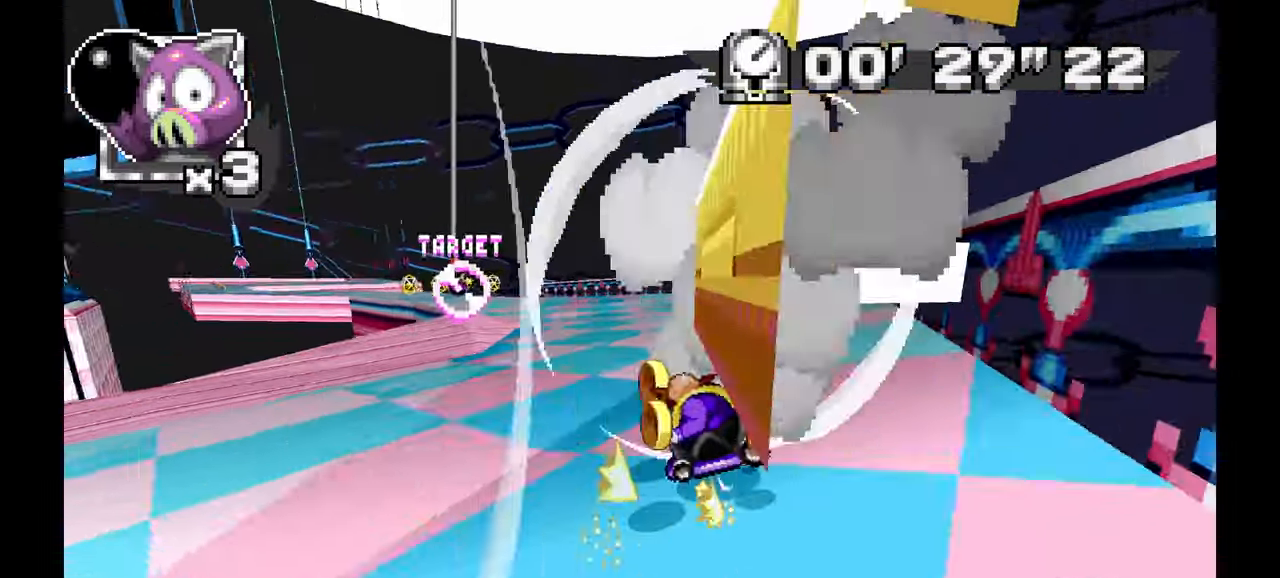
{"dt_ms": 500, "buttons": [], "left_stick": "up-left", "events": [[133, "left_stick", "center"], [483, "left_stick", "up-left"]]}
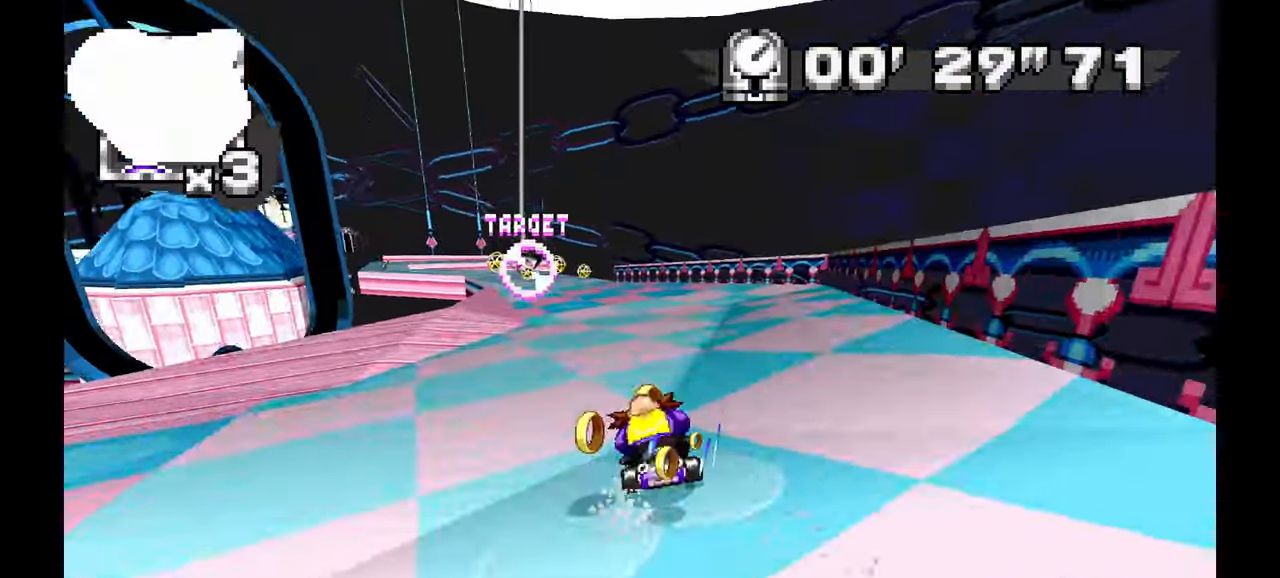
{"dt_ms": 500, "buttons": [], "left_stick": "left"}
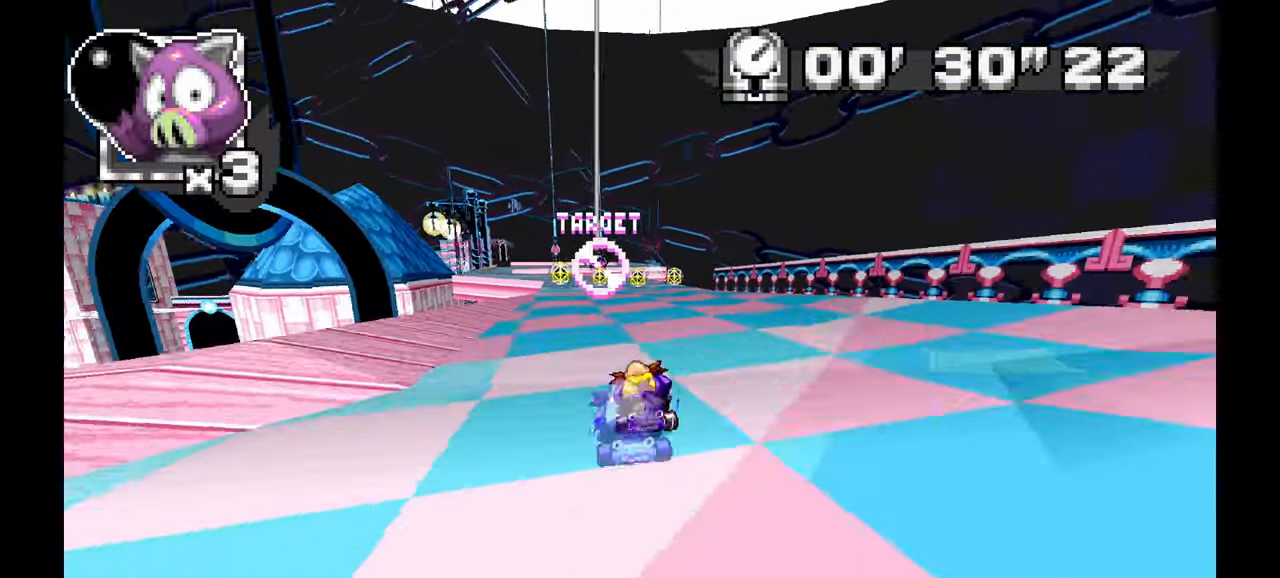
{"dt_ms": 500, "buttons": [], "left_stick": "up-left"}
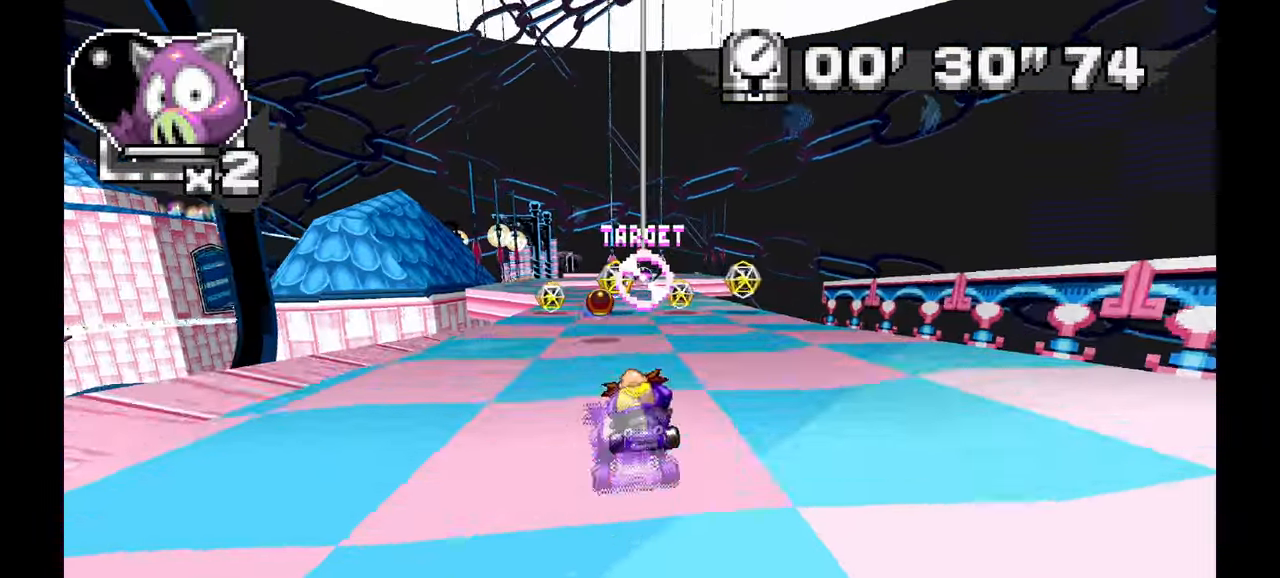
{"dt_ms": 500, "buttons": [], "left_stick": "up-left", "events": [[50, "X", "down"], [167, "X", "up"], [283, "X", "down"], [383, "X", "up"]]}
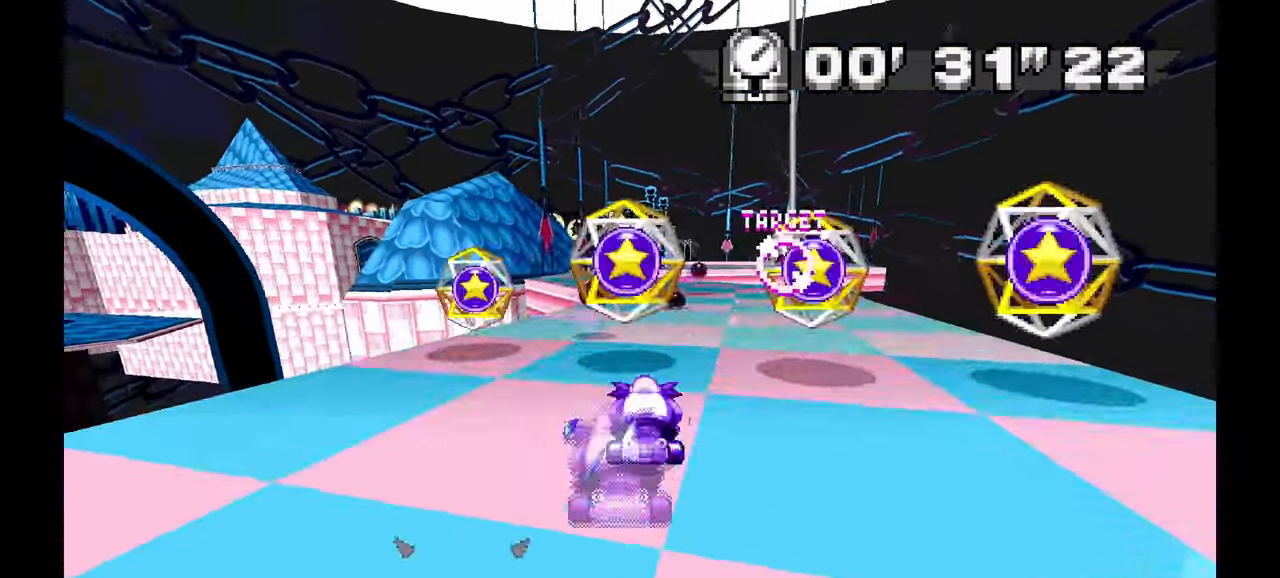
{"dt_ms": 500, "buttons": [], "left_stick": "right"}
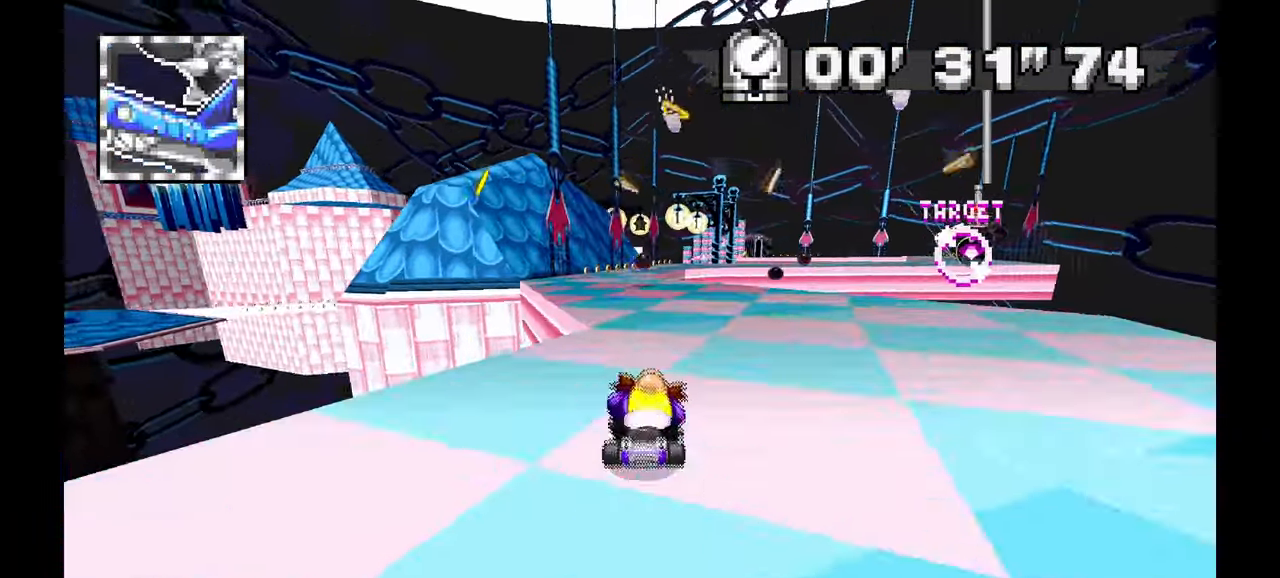
{"dt_ms": 500, "buttons": [], "left_stick": "left"}
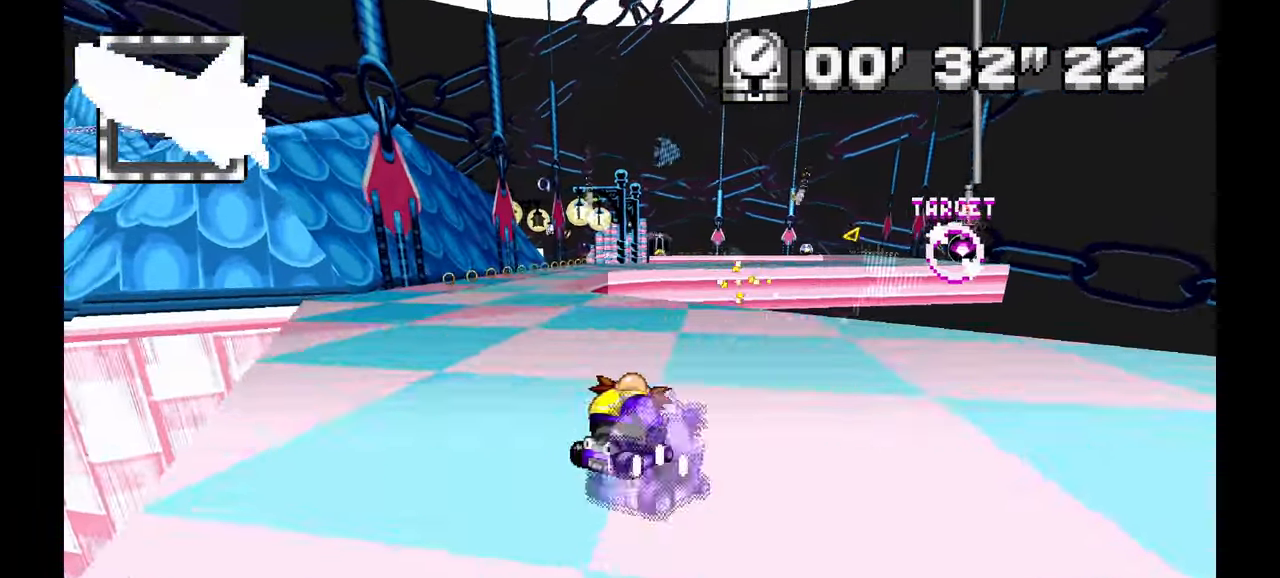
{"dt_ms": 500, "buttons": [], "left_stick": "right", "events": [[367, "left_stick", "center"], [483, "left_stick", "right"]]}
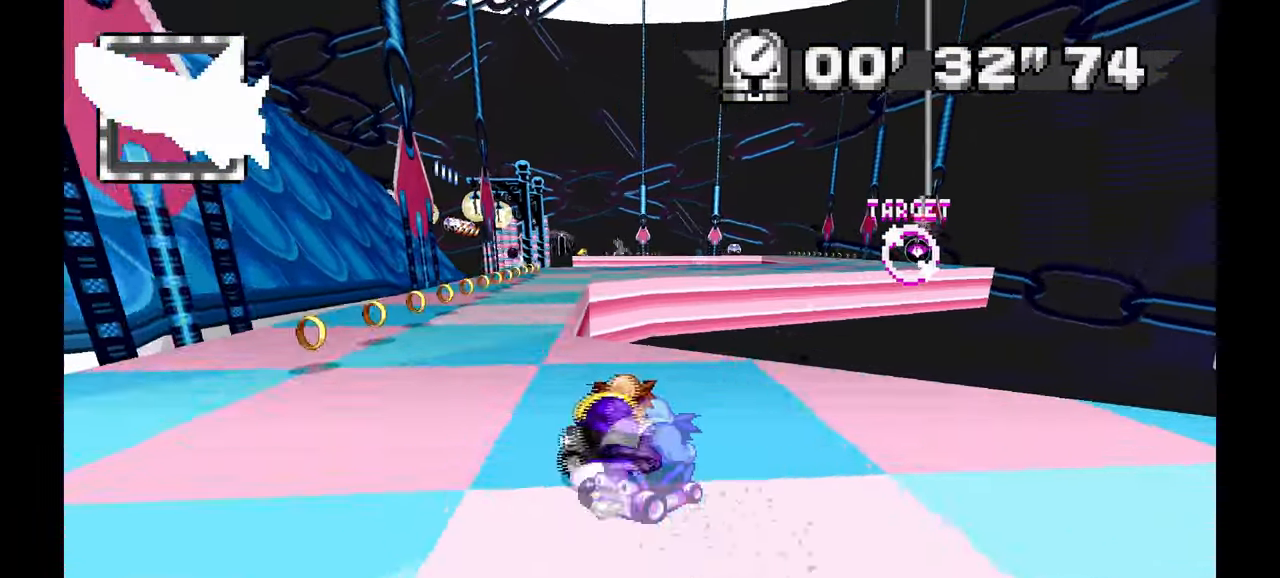
{"dt_ms": 500, "buttons": [], "left_stick": "right", "events": [[117, "left_stick", "center"], [267, "left_stick", "right"]]}